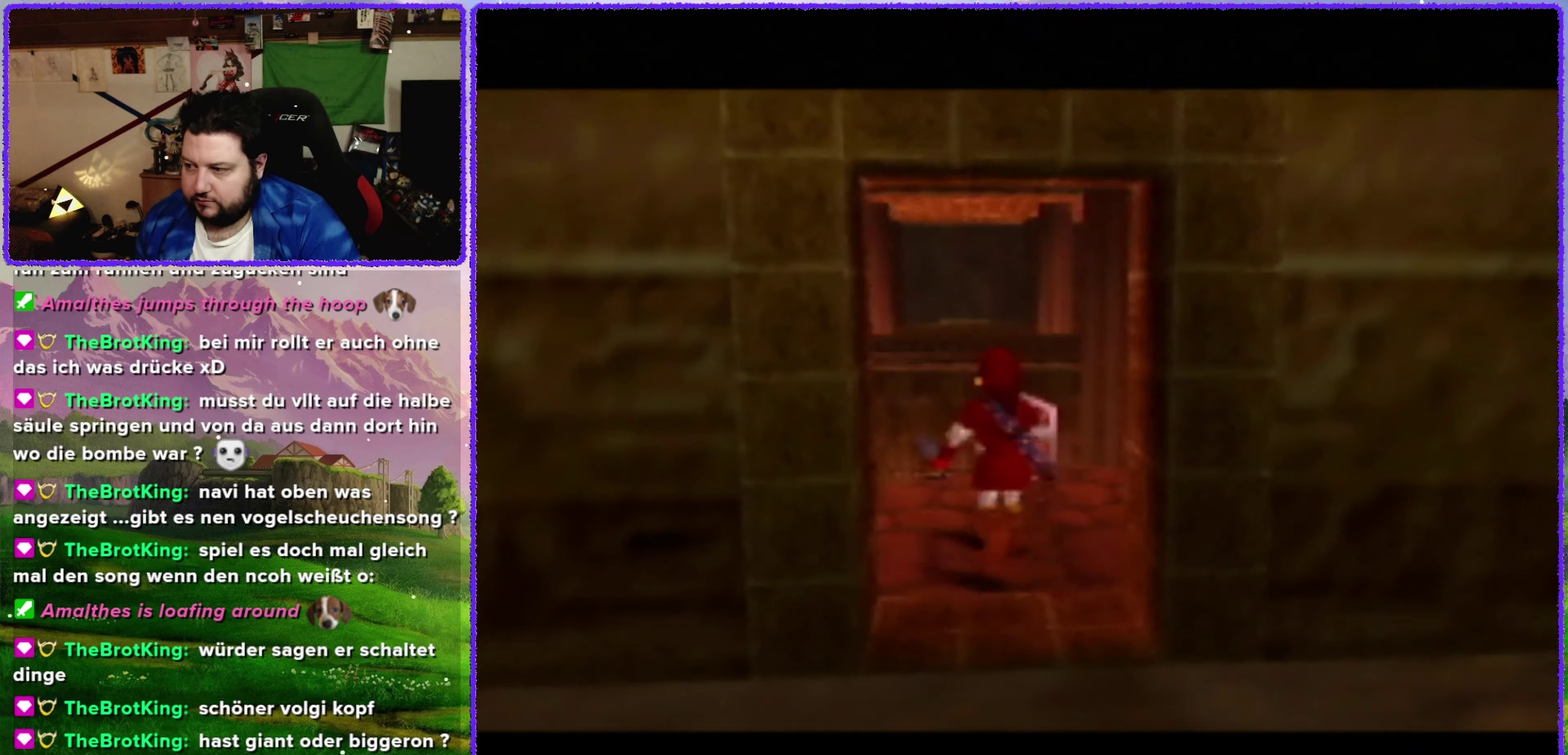
Gameplay with a controller (Nintendo layout); each line is a JSON object with the inputs held at the frame after it. "events" lists button and stick changes between this image and that frame as [ms after this image, input, new state], when the widget could be followed in between. Not read: L3 R3.
{"buttons": [], "left_stick": "center", "events": []}
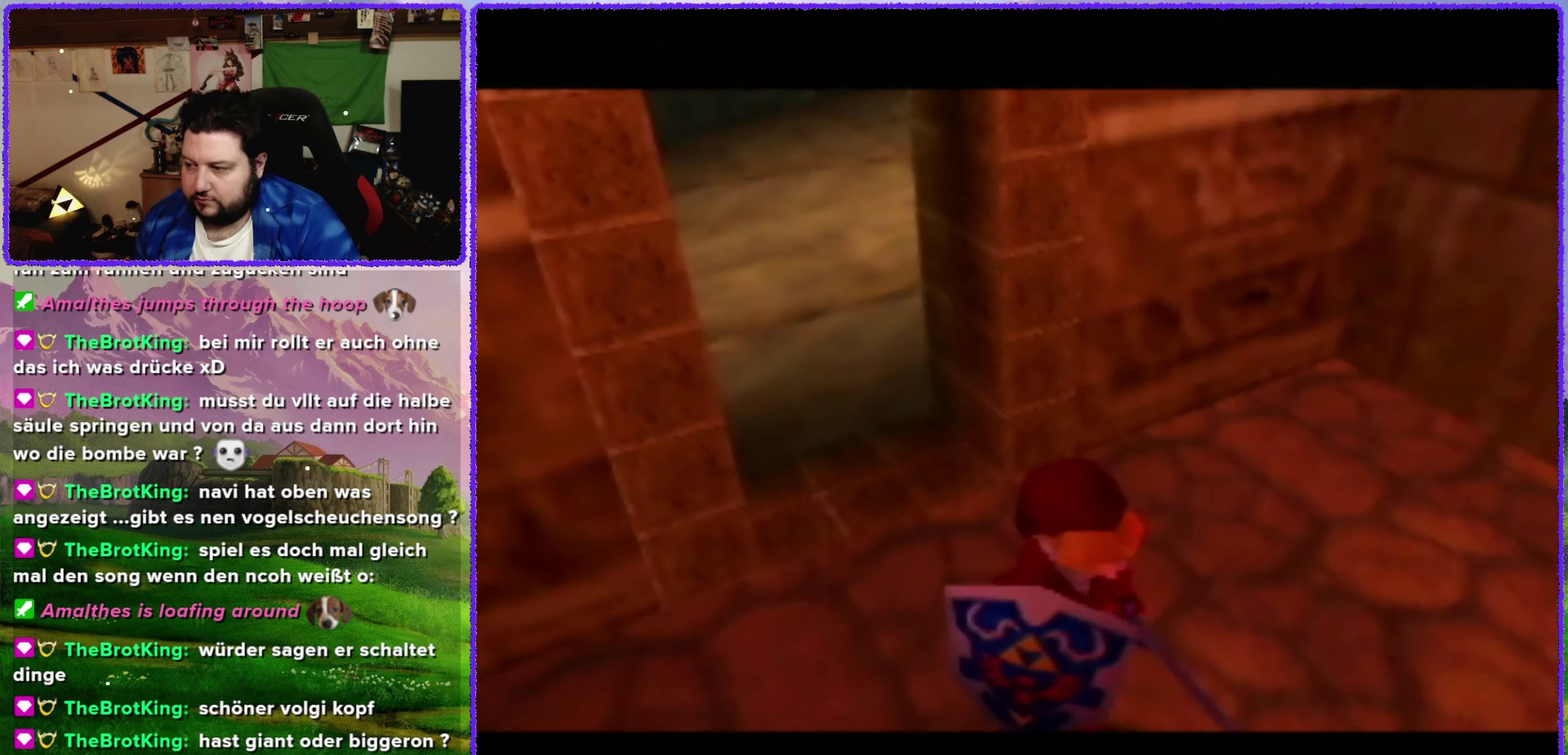
{"buttons": [], "left_stick": "center", "events": []}
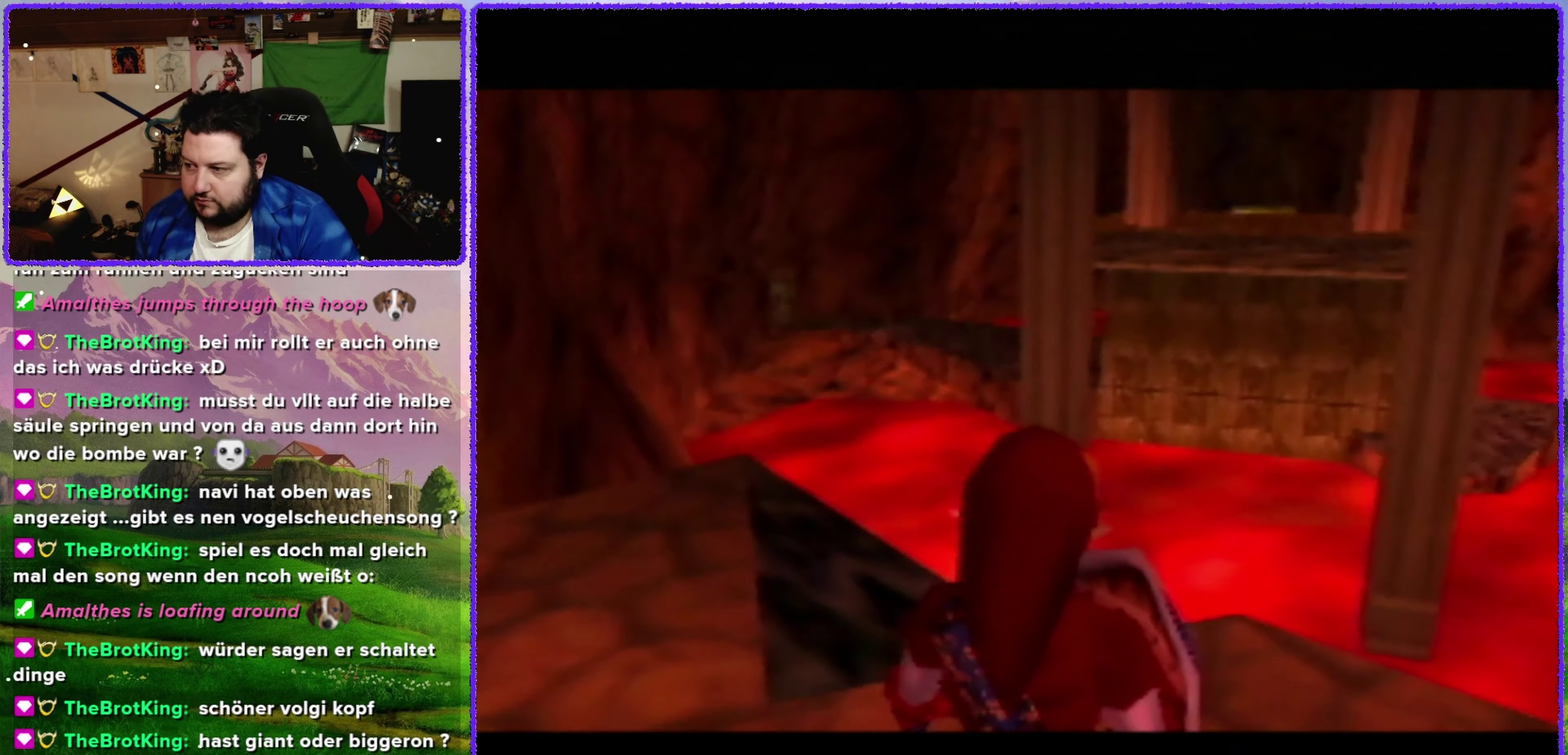
{"buttons": [], "left_stick": "center", "events": []}
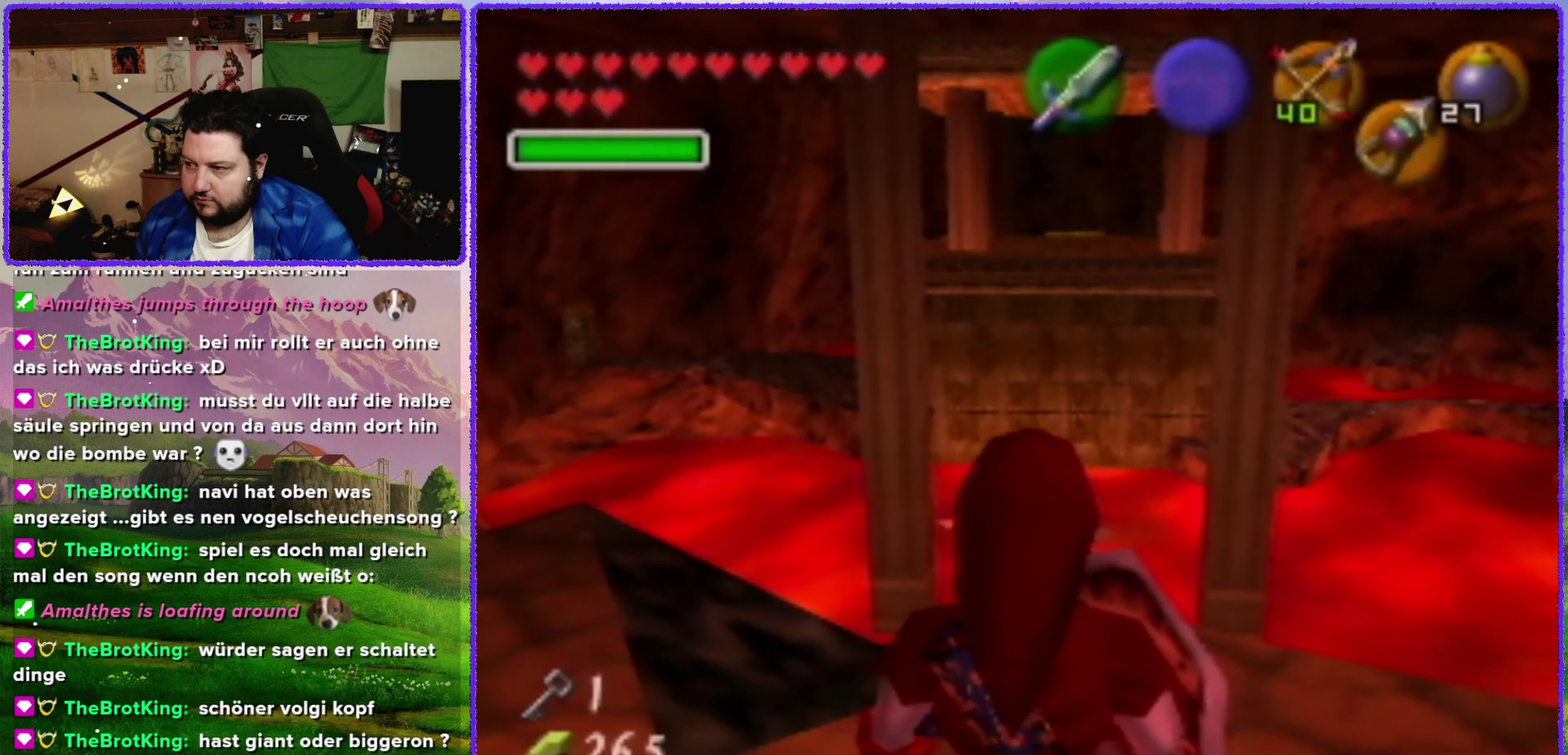
{"buttons": [], "left_stick": "right", "events": [[450, "left_stick", "right"]]}
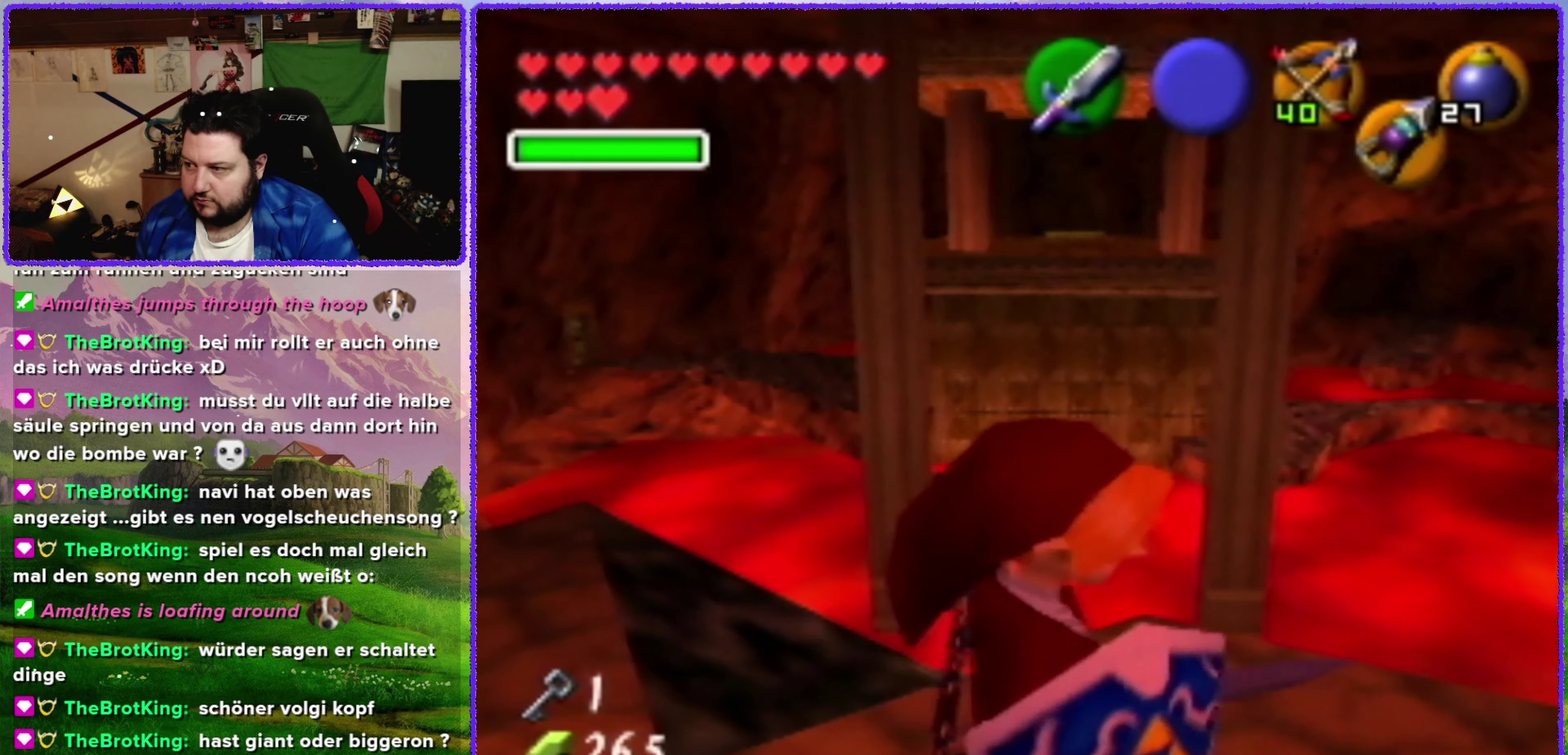
{"buttons": [], "left_stick": "center", "events": [[83, "Z", "down"], [100, "left_stick", "center"], [300, "Z", "up"]]}
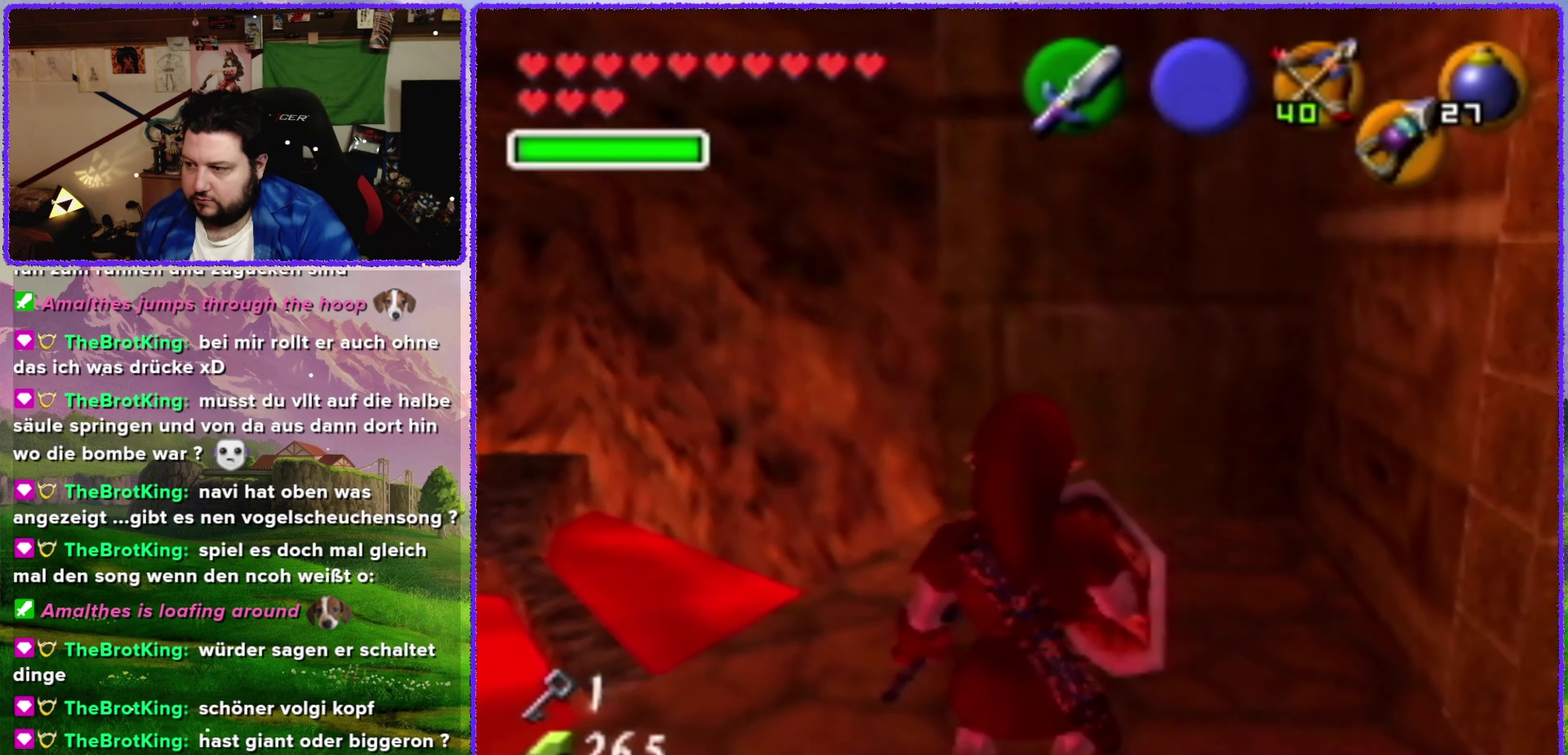
{"buttons": [], "left_stick": "center", "events": []}
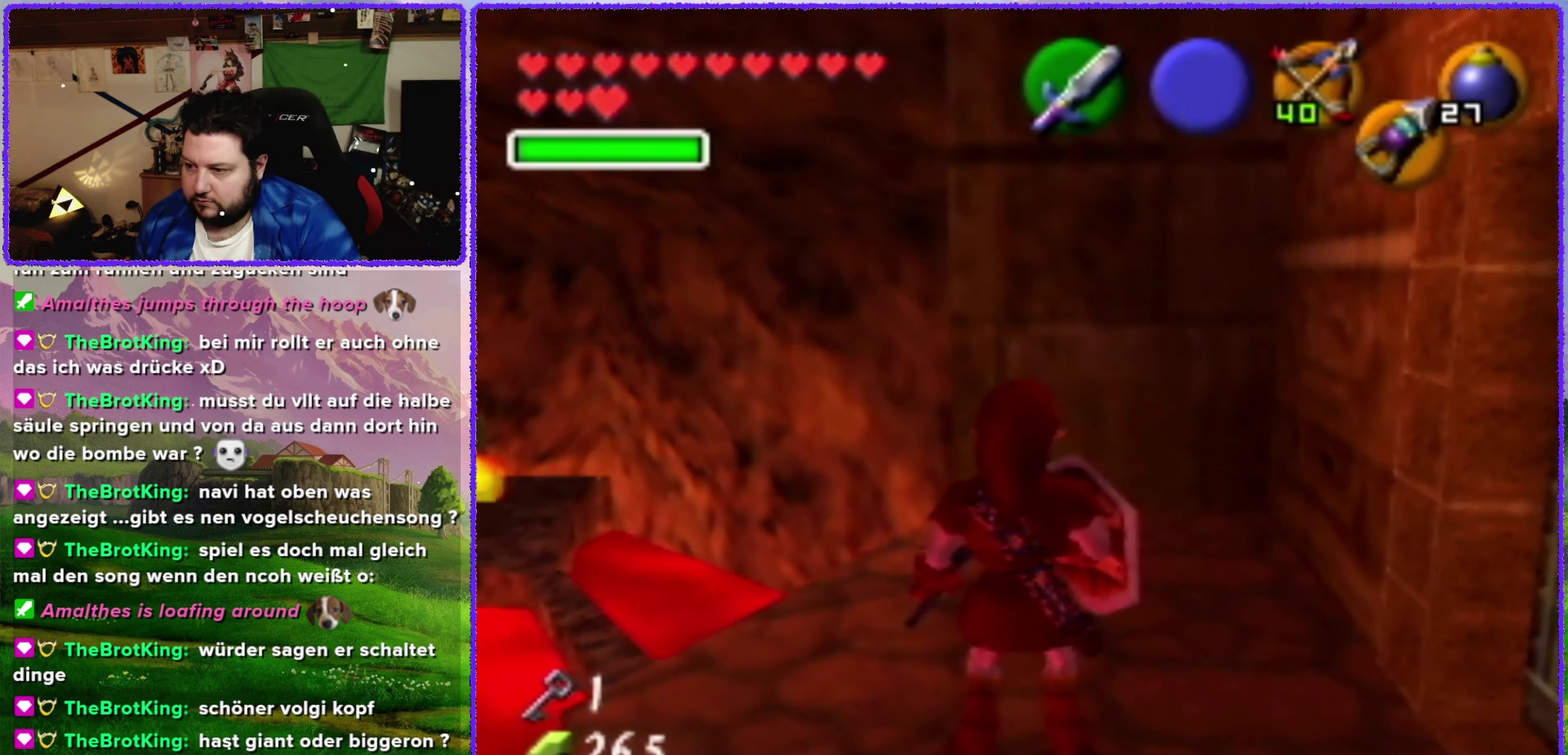
{"buttons": [], "left_stick": "center", "events": [[17, "left_stick", "up-left"], [300, "C_UP", "down"], [300, "left_stick", "center"], [417, "C_UP", "up"]]}
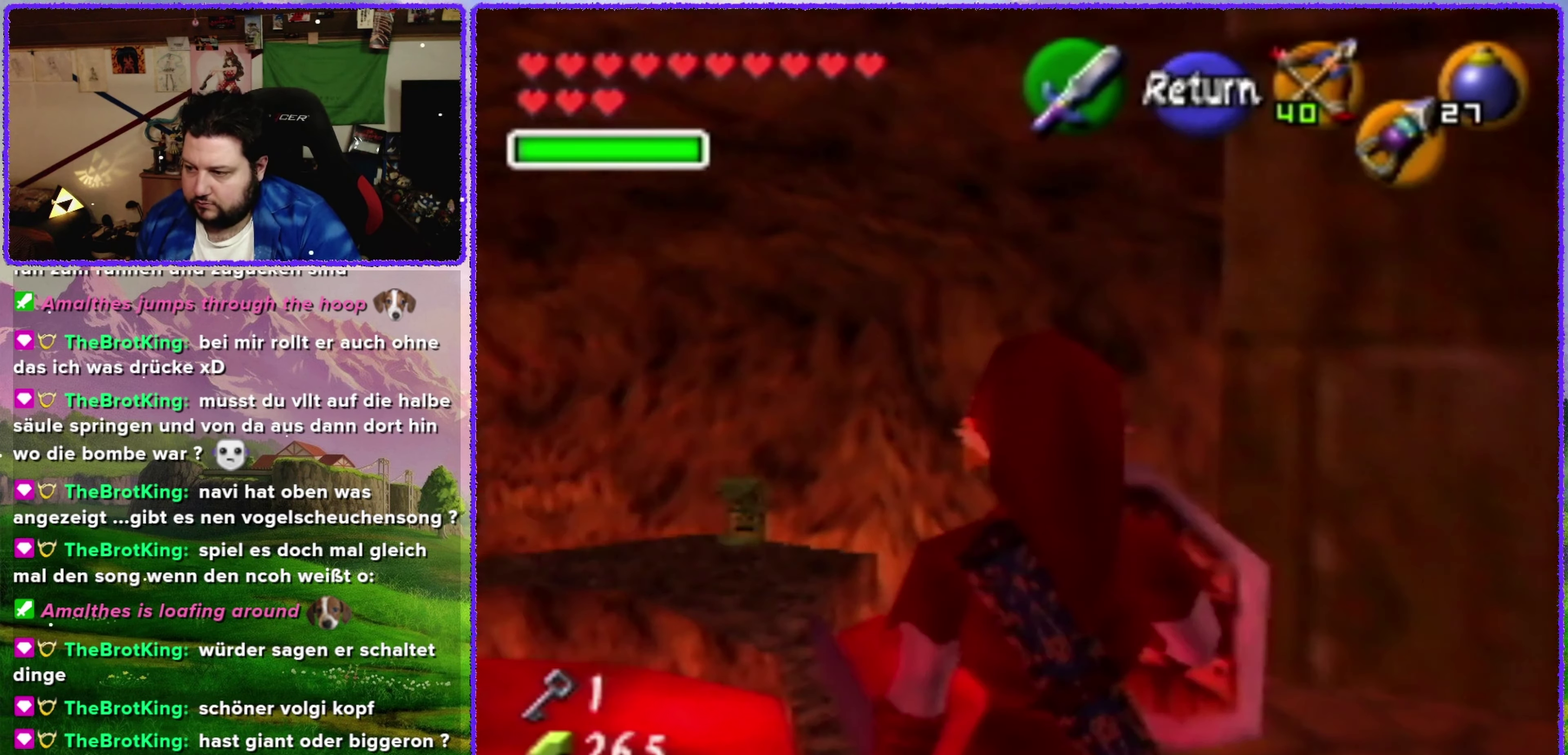
{"buttons": [], "left_stick": "up", "events": [[233, "left_stick", "up"]]}
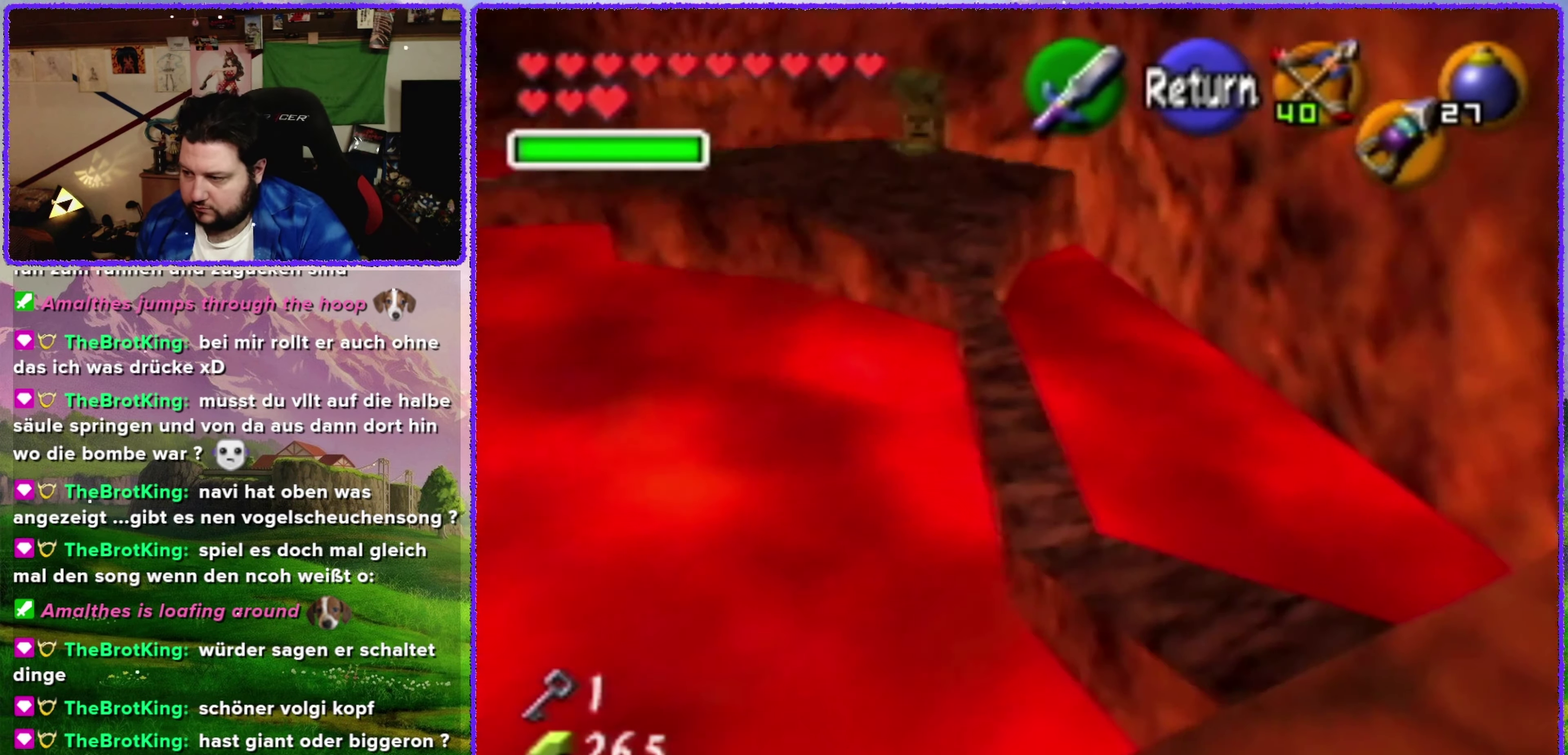
{"buttons": [], "left_stick": "center", "events": [[400, "left_stick", "up-right"], [483, "left_stick", "center"]]}
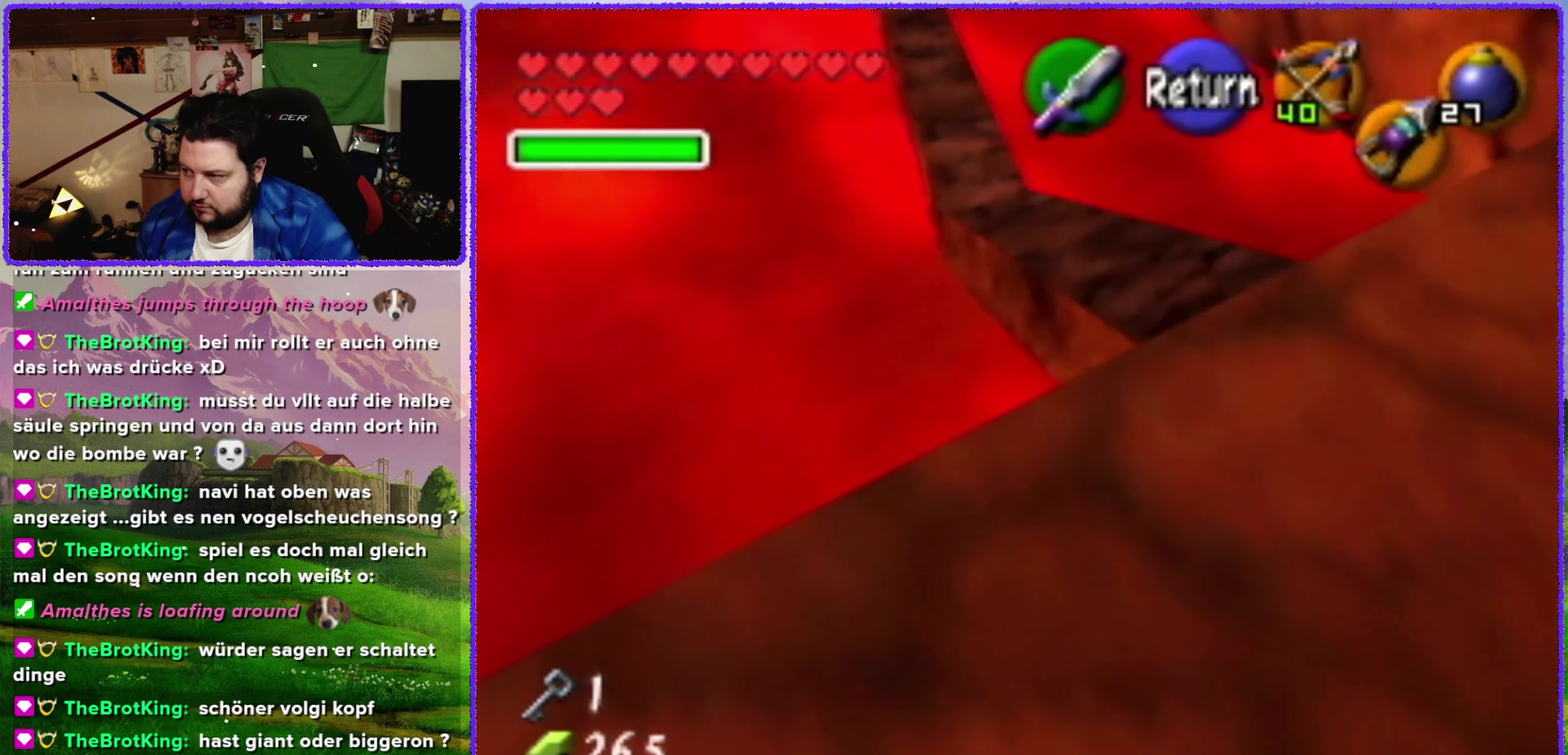
{"buttons": [], "left_stick": "center", "events": [[200, "left_stick", "left"], [333, "left_stick", "center"]]}
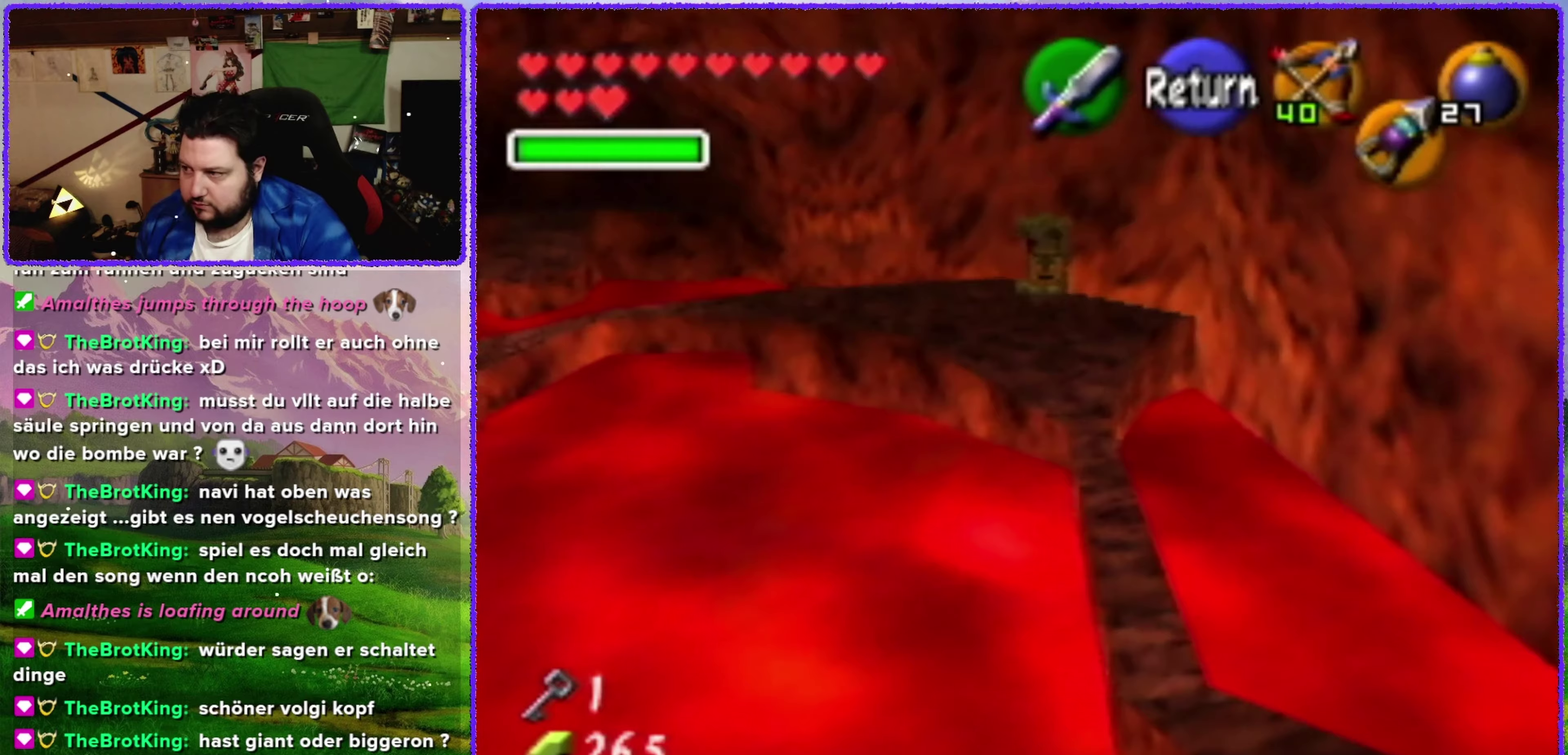
{"buttons": [], "left_stick": "center", "events": []}
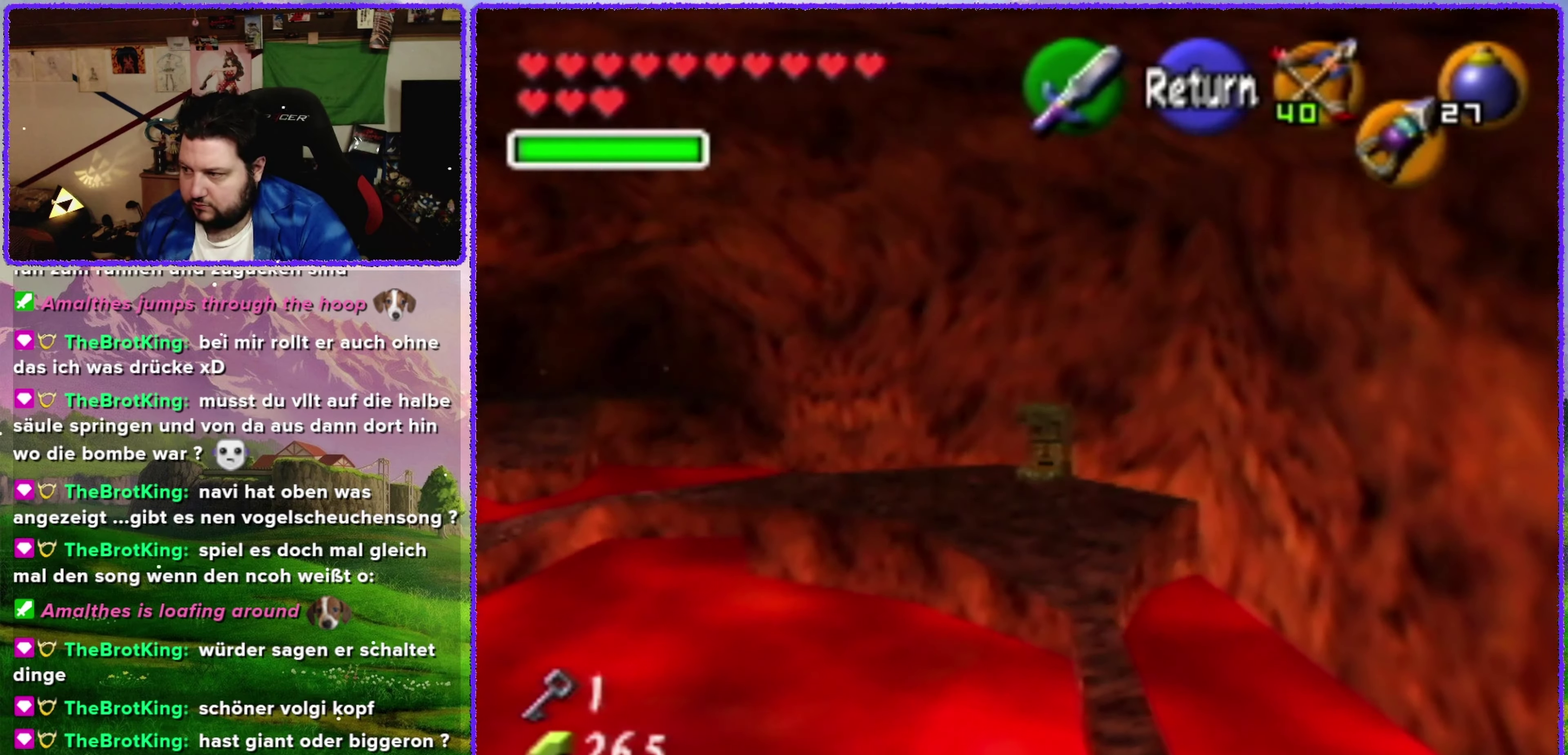
{"buttons": [], "left_stick": "center", "events": []}
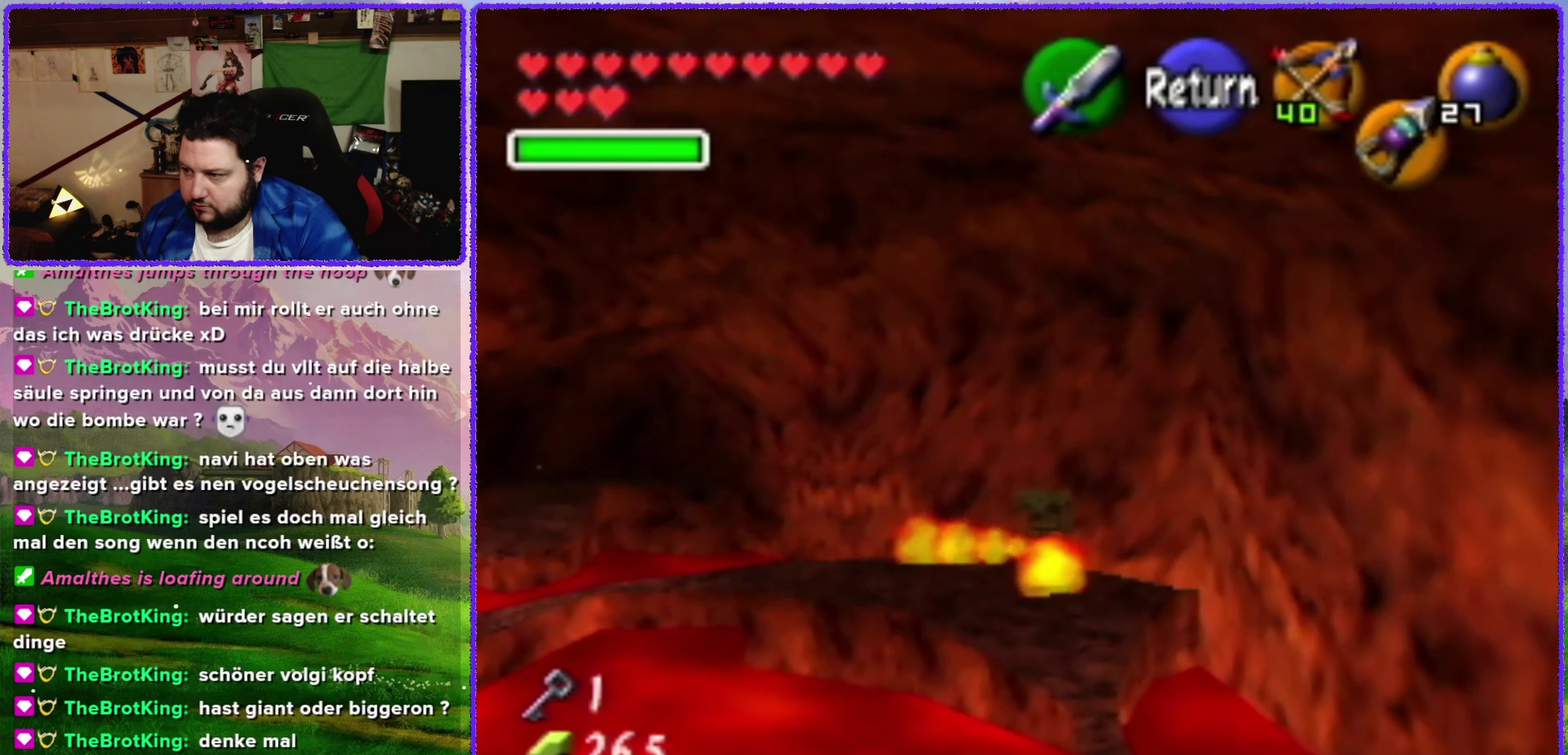
{"buttons": [], "left_stick": "left", "events": [[267, "left_stick", "left"]]}
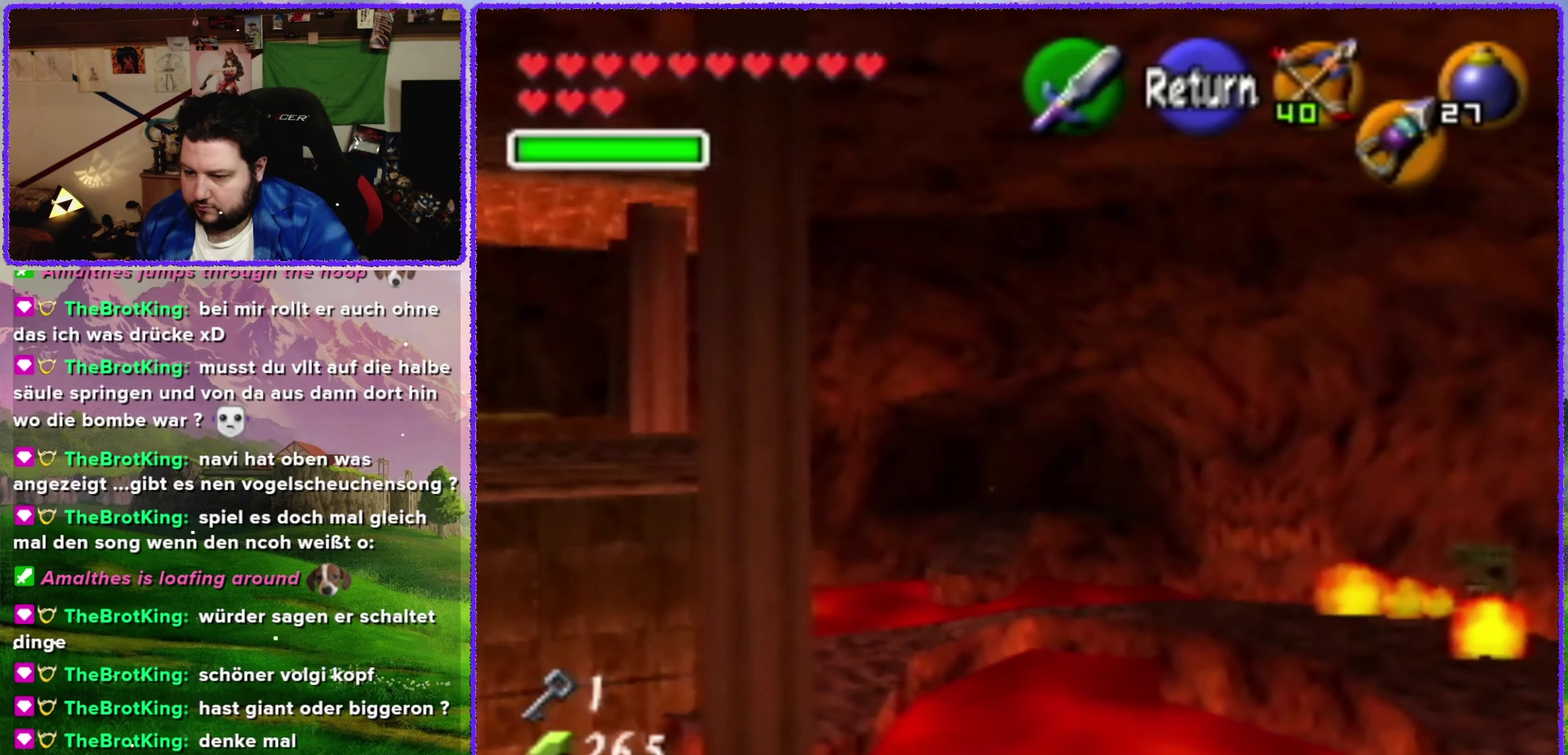
{"buttons": [], "left_stick": "left", "events": [[167, "left_stick", "center"], [417, "left_stick", "left"]]}
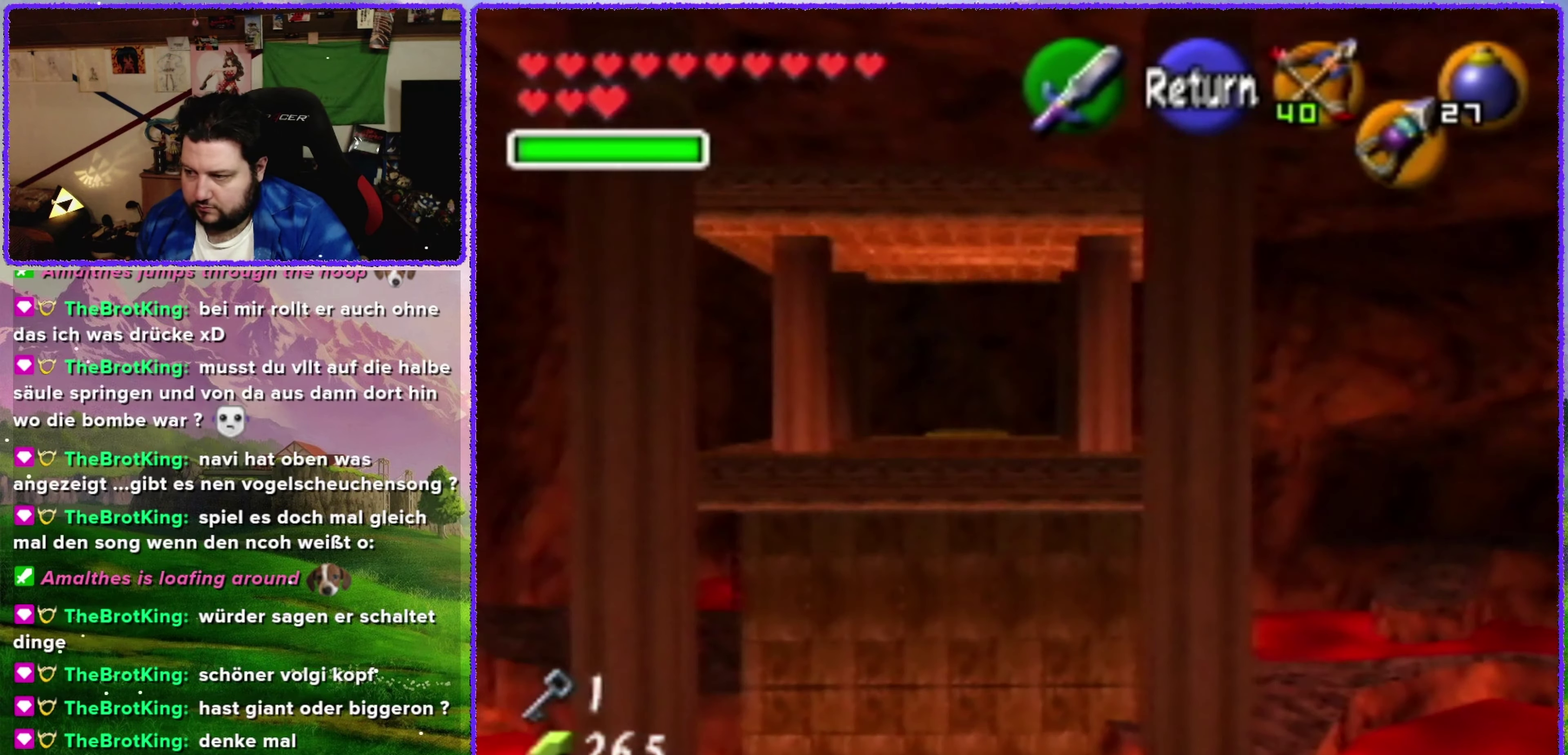
{"buttons": [], "left_stick": "left", "events": []}
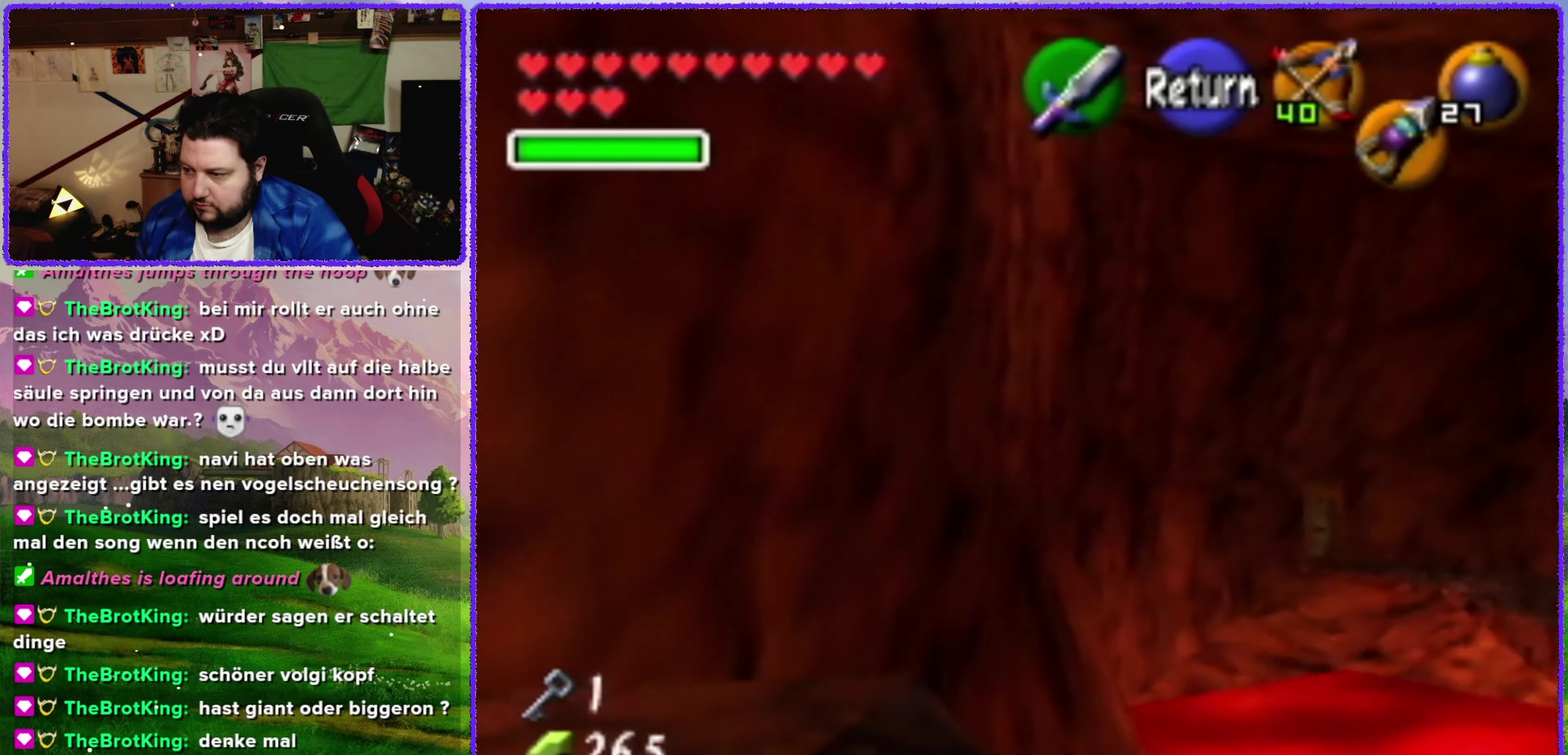
{"buttons": [], "left_stick": "left", "events": [[150, "left_stick", "center"], [267, "A", "down"], [367, "A", "up"], [484, "left_stick", "left"]]}
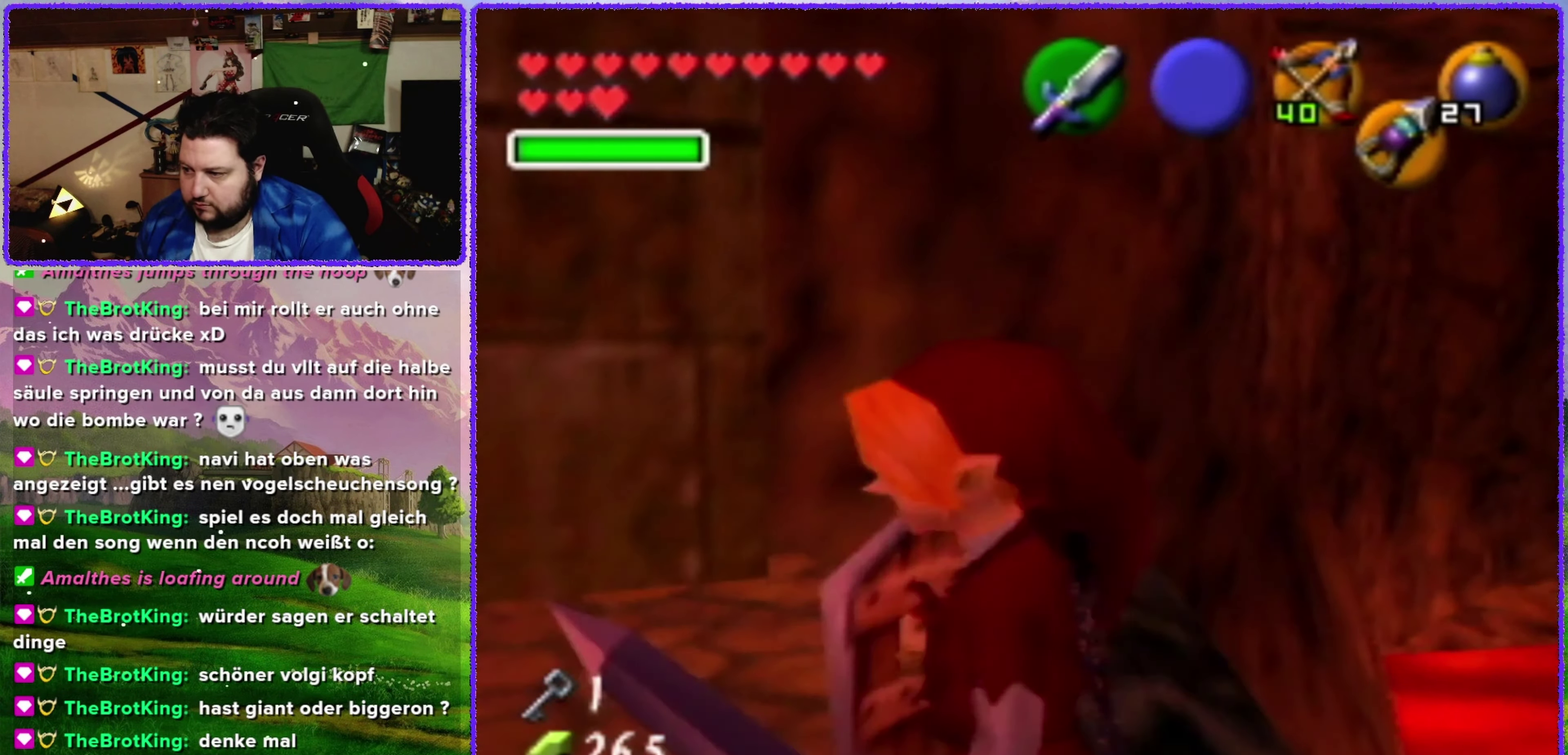
{"buttons": [], "left_stick": "up", "events": [[50, "left_stick", "up-left"], [484, "left_stick", "up"]]}
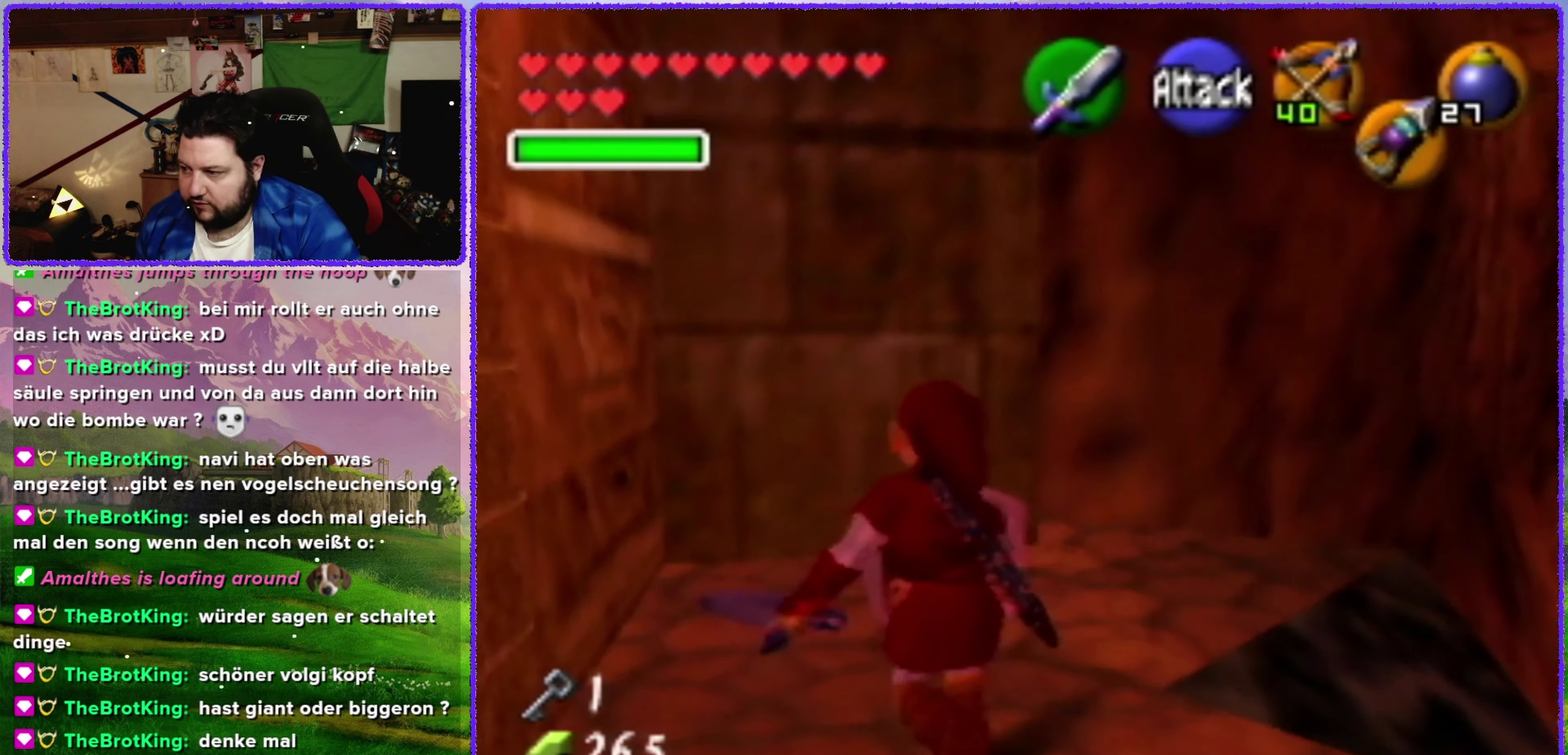
{"buttons": [], "left_stick": "up-right", "events": [[400, "left_stick", "up-right"]]}
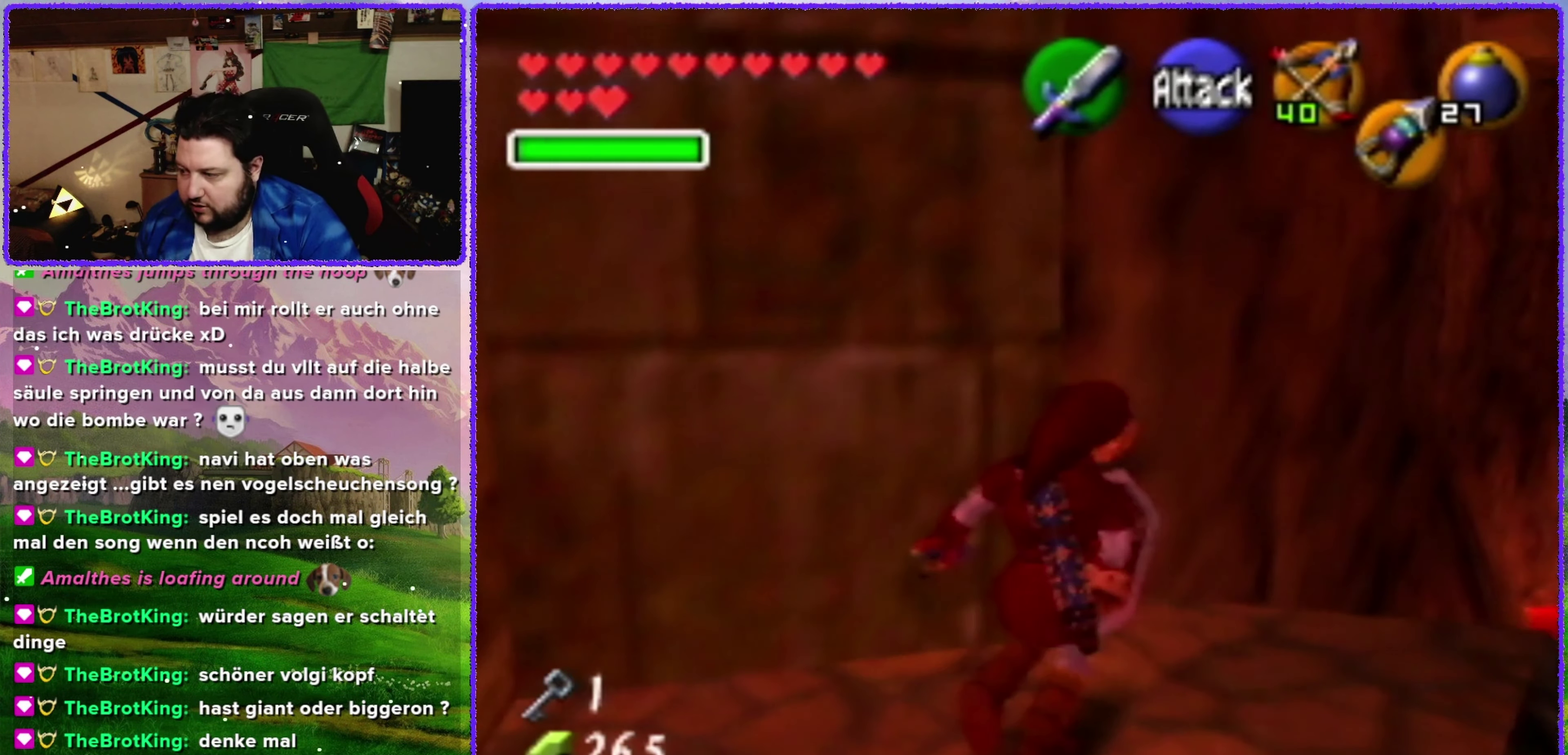
{"buttons": [], "left_stick": "center", "events": [[134, "left_stick", "right"], [267, "left_stick", "center"]]}
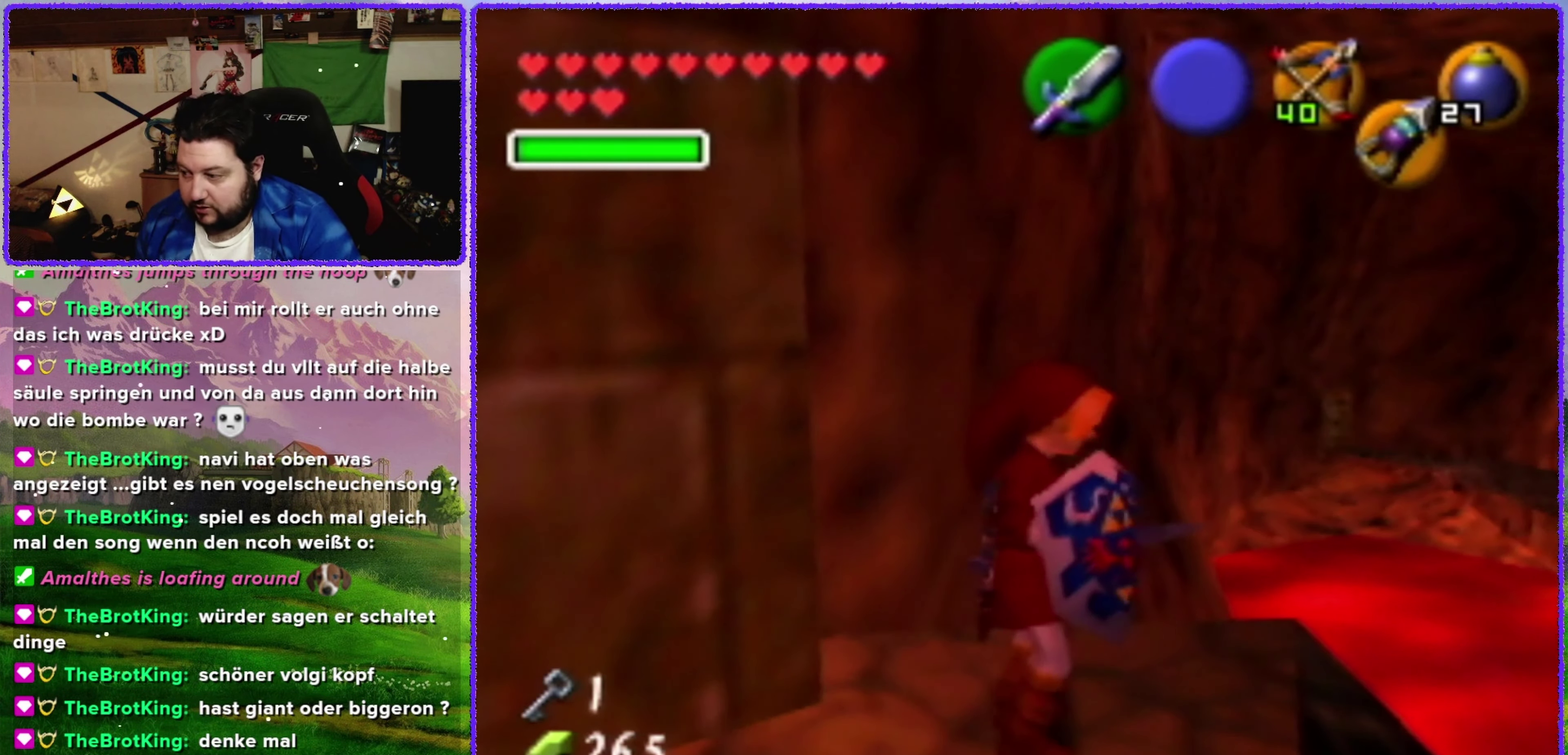
{"buttons": [], "left_stick": "center", "events": [[134, "left_stick", "right"], [350, "left_stick", "center"]]}
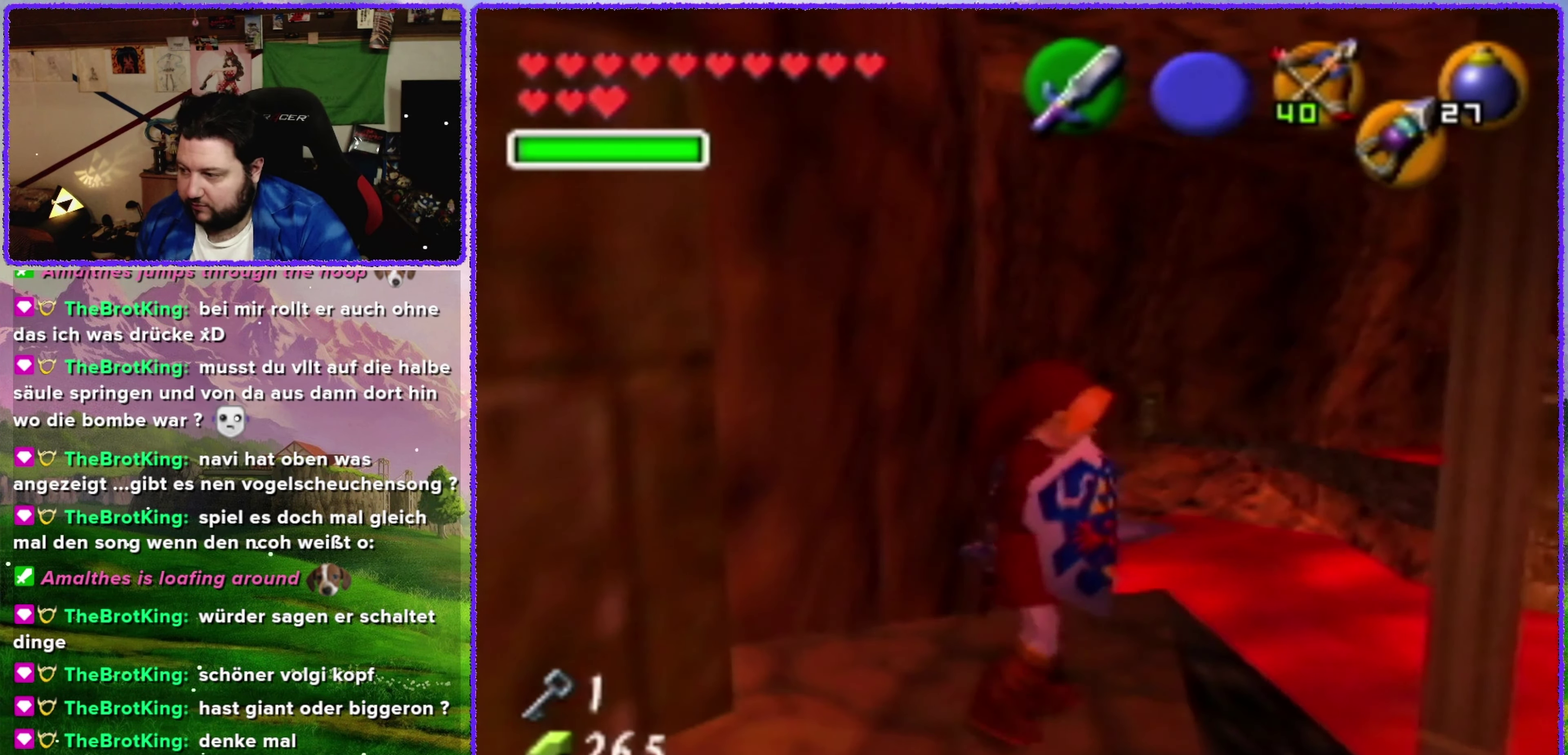
{"buttons": [], "left_stick": "center", "events": [[200, "left_stick", "up-right"], [366, "left_stick", "center"]]}
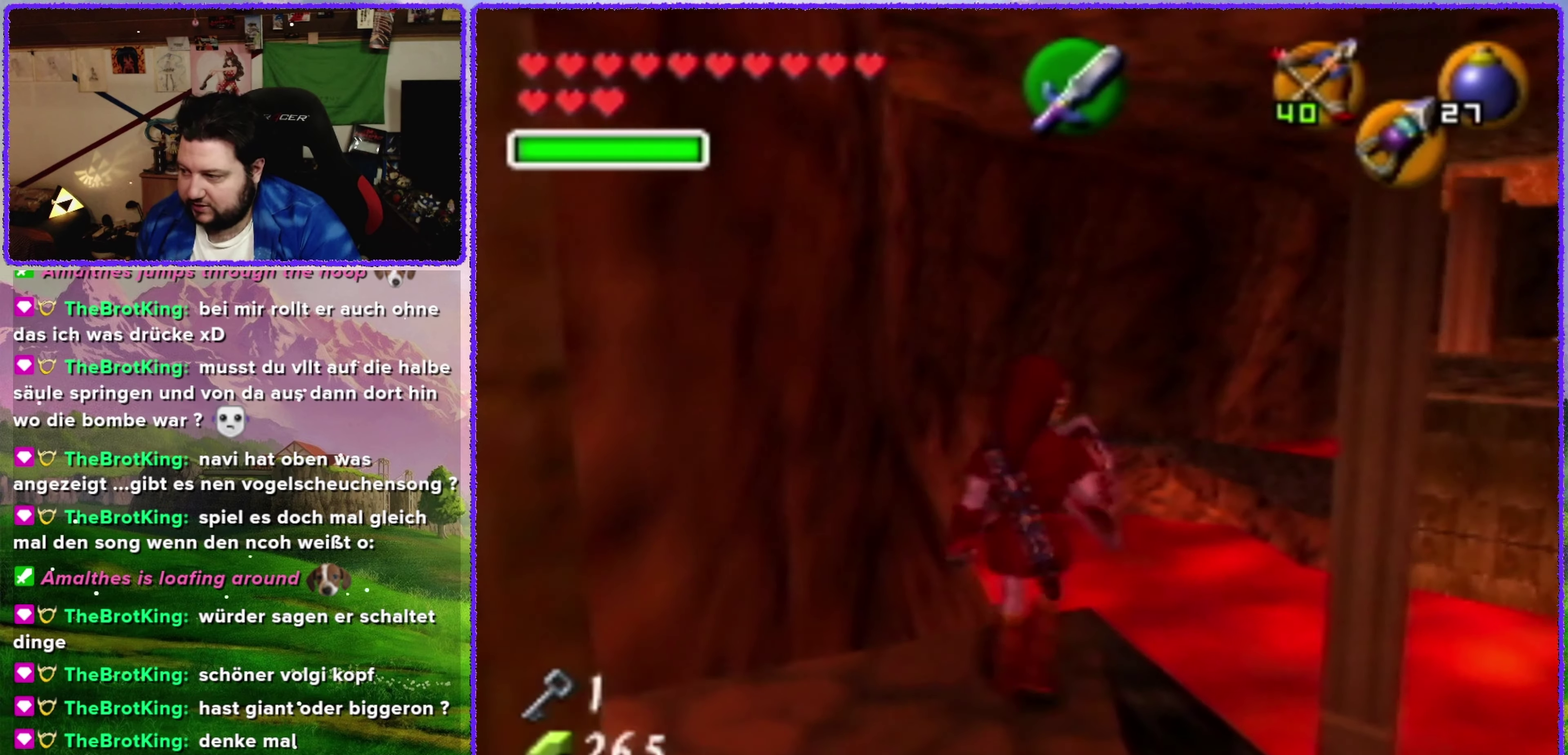
{"buttons": [], "left_stick": "up-left", "events": [[83, "C_UP", "down"], [233, "C_UP", "up"], [483, "left_stick", "up-left"]]}
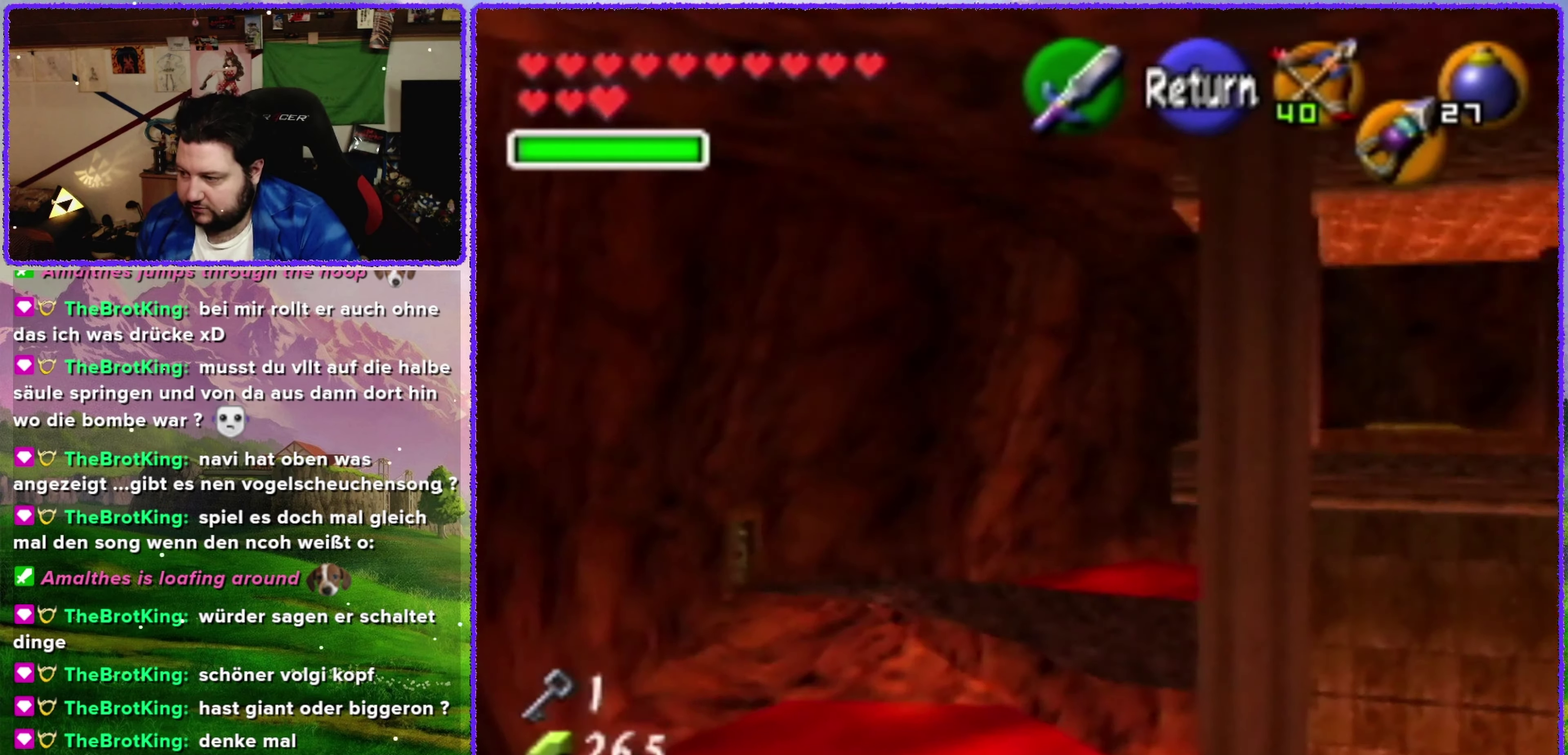
{"buttons": [], "left_stick": "up-right", "events": [[300, "left_stick", "center"], [350, "left_stick", "up-right"]]}
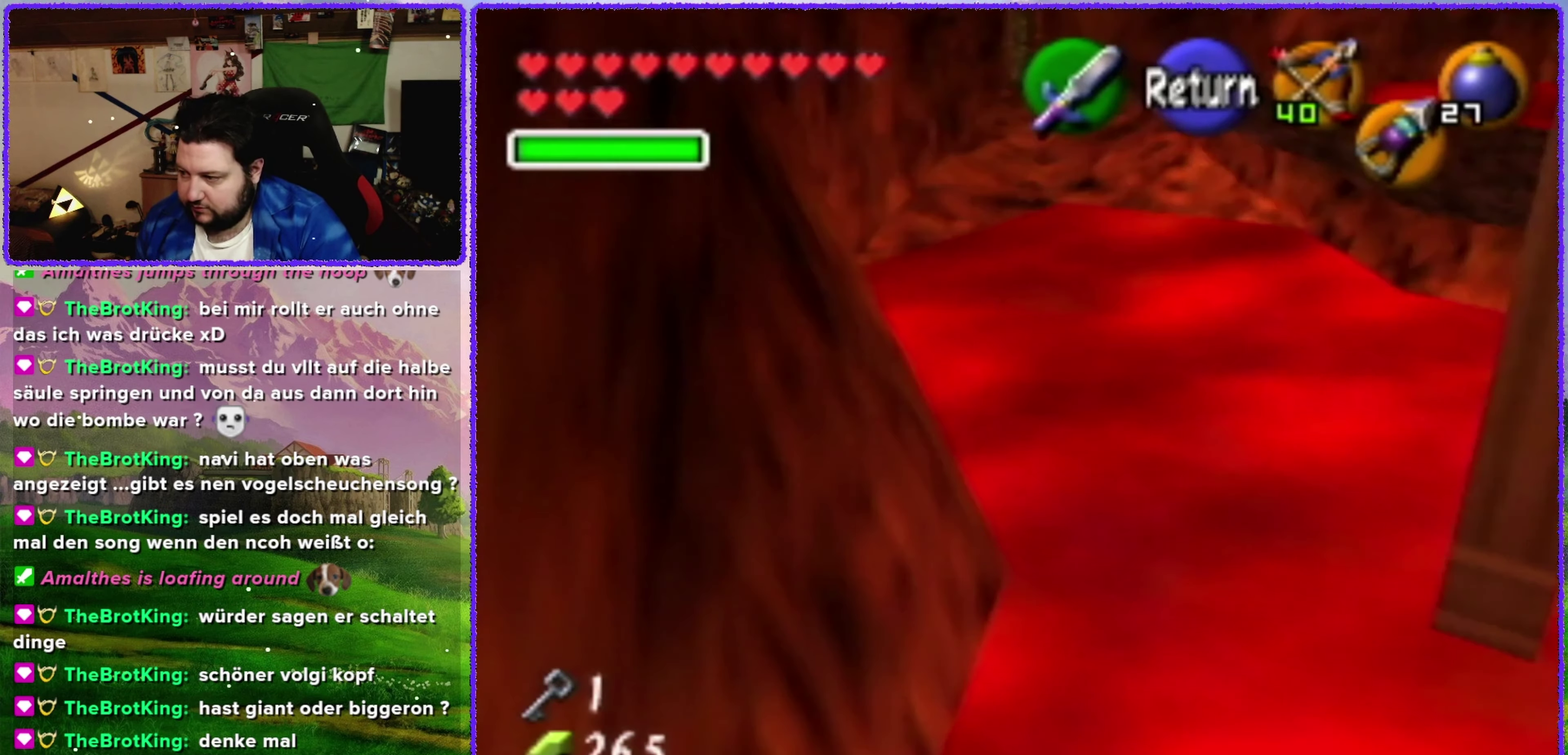
{"buttons": [], "left_stick": "right", "events": [[450, "left_stick", "right"]]}
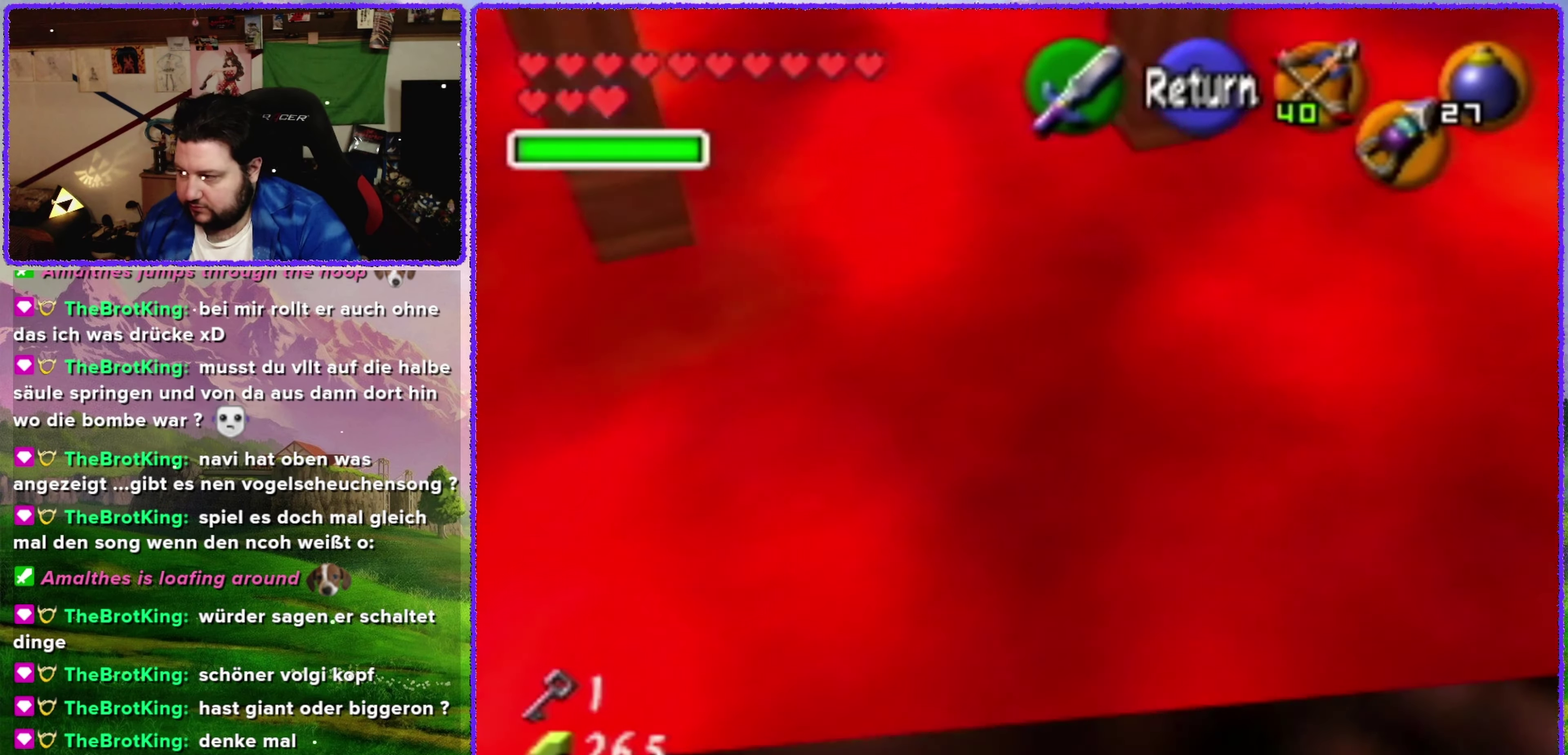
{"buttons": [], "left_stick": "down-left", "events": [[83, "left_stick", "up-right"], [166, "left_stick", "center"], [266, "left_stick", "down-left"]]}
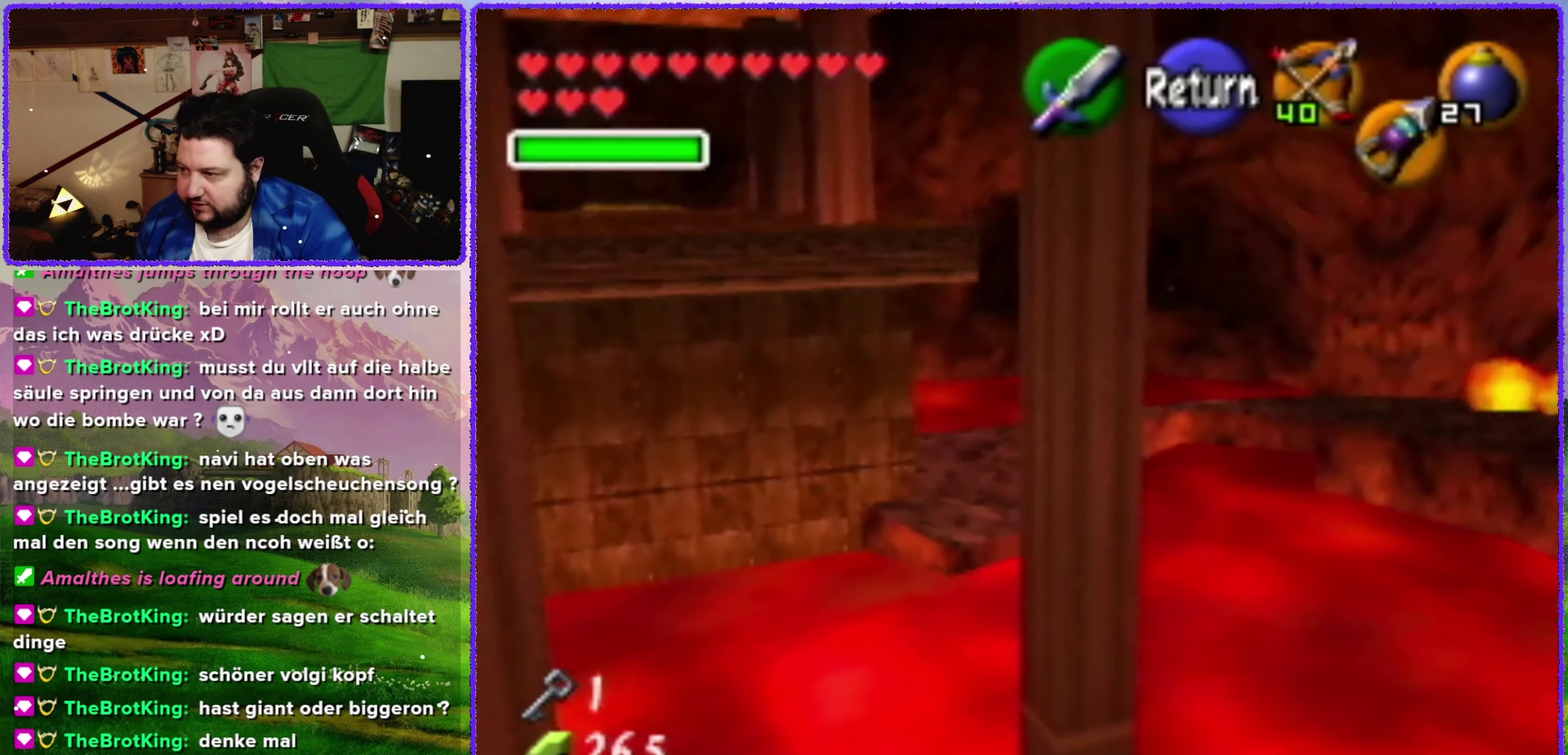
{"buttons": [], "left_stick": "center", "events": [[50, "left_stick", "down"], [116, "left_stick", "center"]]}
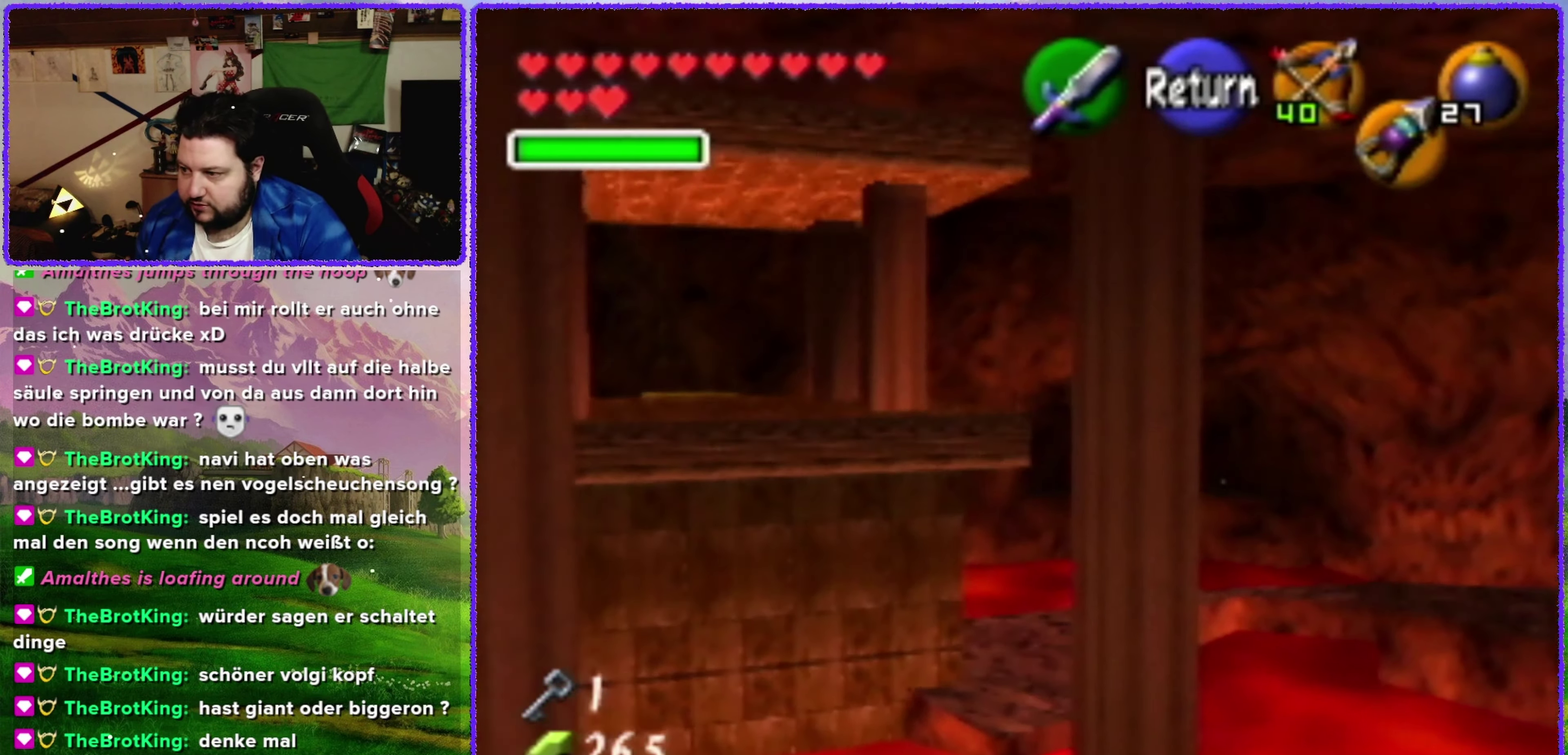
{"buttons": [], "left_stick": "center", "events": [[16, "left_stick", "left"], [300, "left_stick", "center"]]}
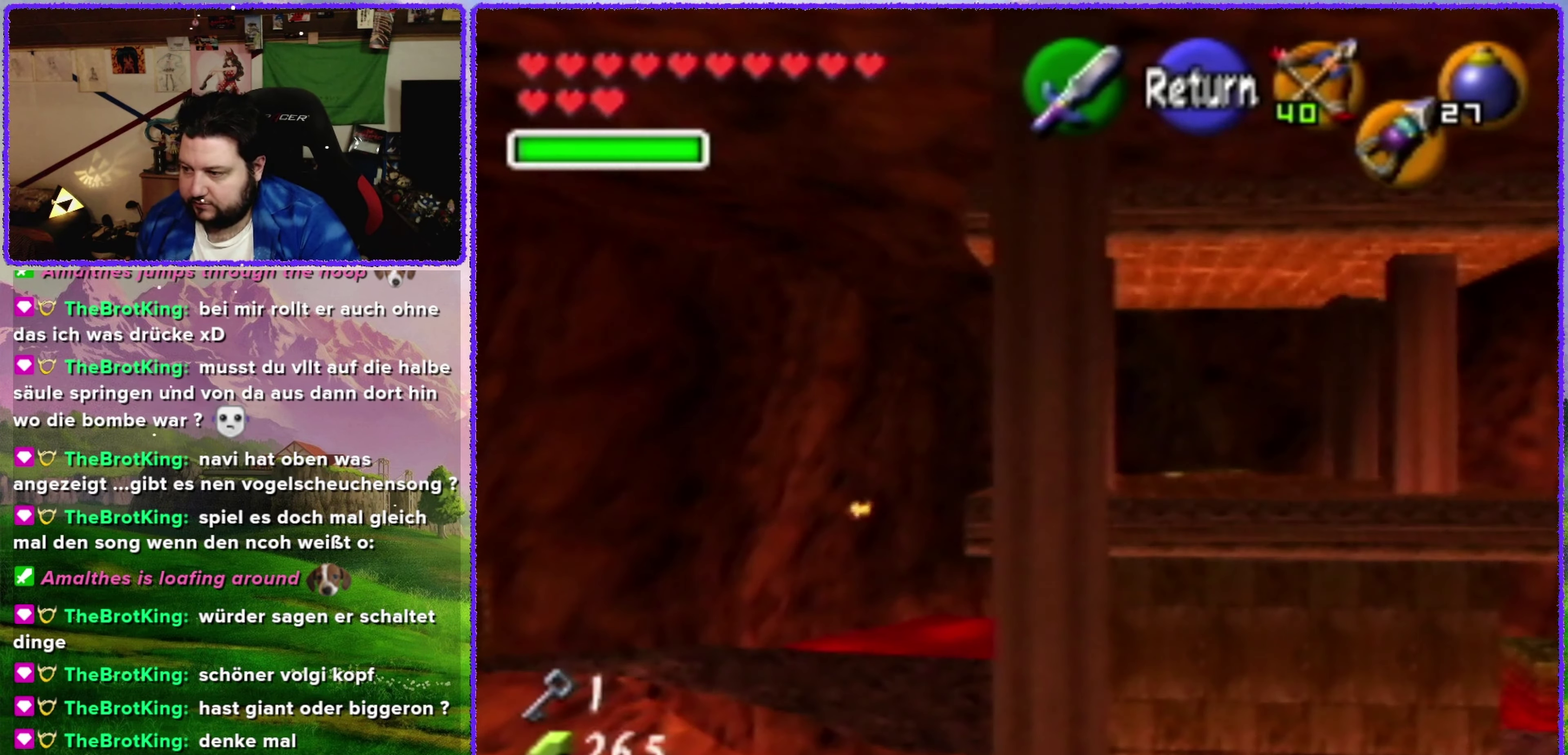
{"buttons": [], "left_stick": "down-right", "events": [[316, "A", "down"], [350, "left_stick", "down-right"], [383, "A", "up"]]}
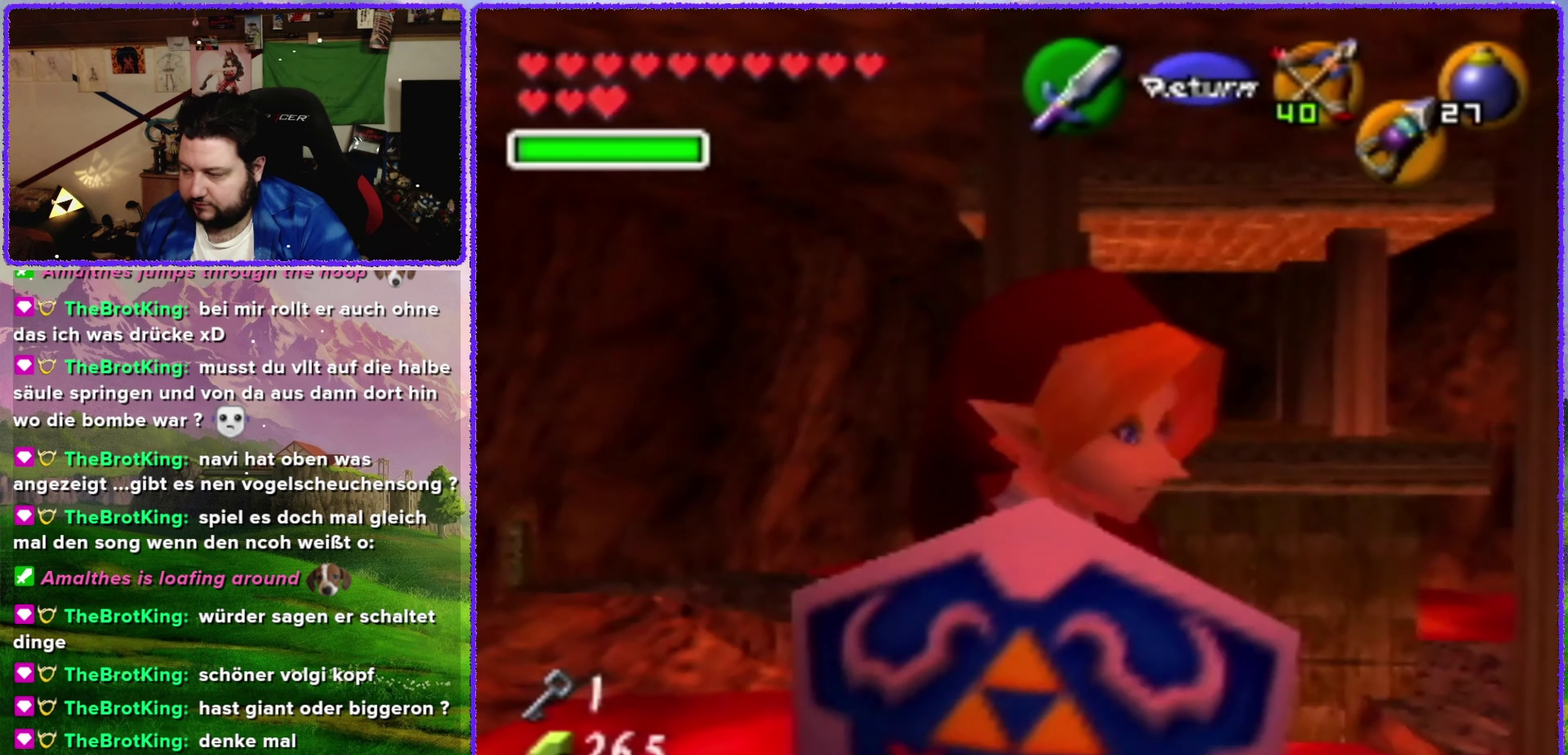
{"buttons": [], "left_stick": "down-right", "events": []}